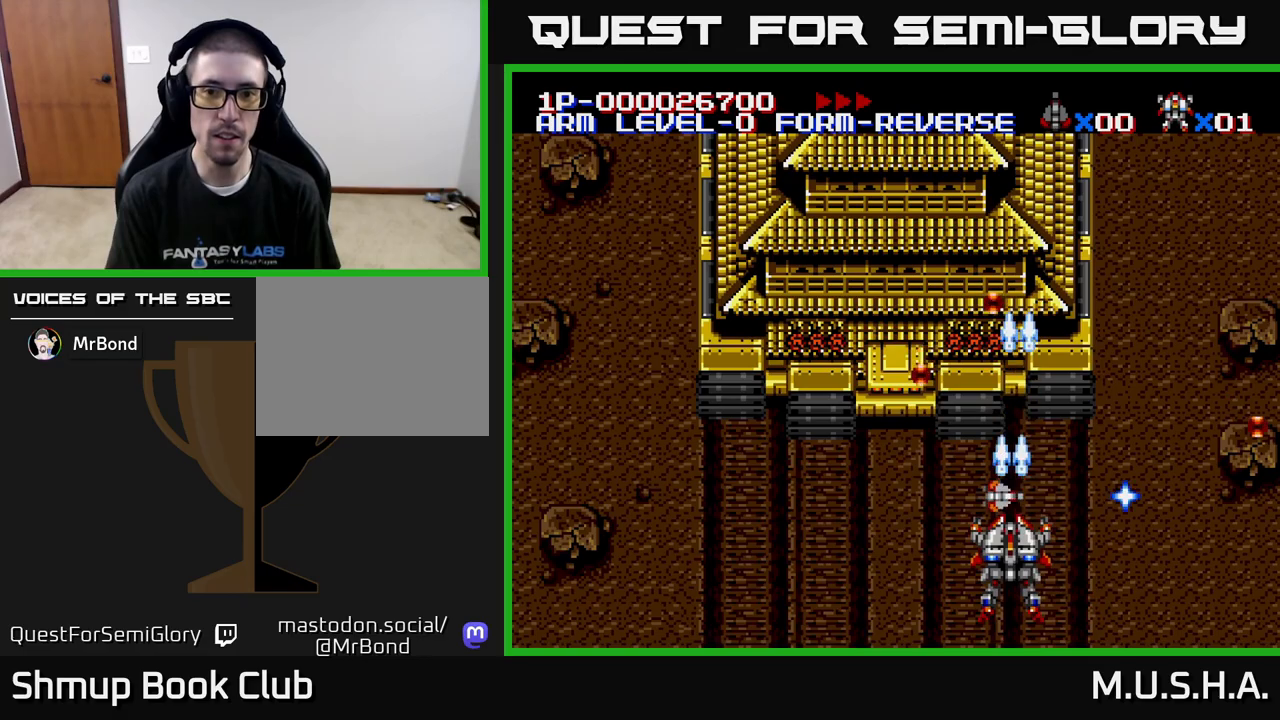
Gameplay with a controller (Xbox layout); each line is a JSON object with the inputs held at the frame after it. "events" lists button and stick changes between this image and that frame as [ms after this image, input, new state], when the widget could be followed in between. Not read: left_stick.
{"buttons": ["Y", "DPAD_LEFT"], "right_stick": "center", "events": [[217, "DPAD_RIGHT", "down"], [417, "DPAD_RIGHT", "up"], [450, "DPAD_LEFT", "down"]]}
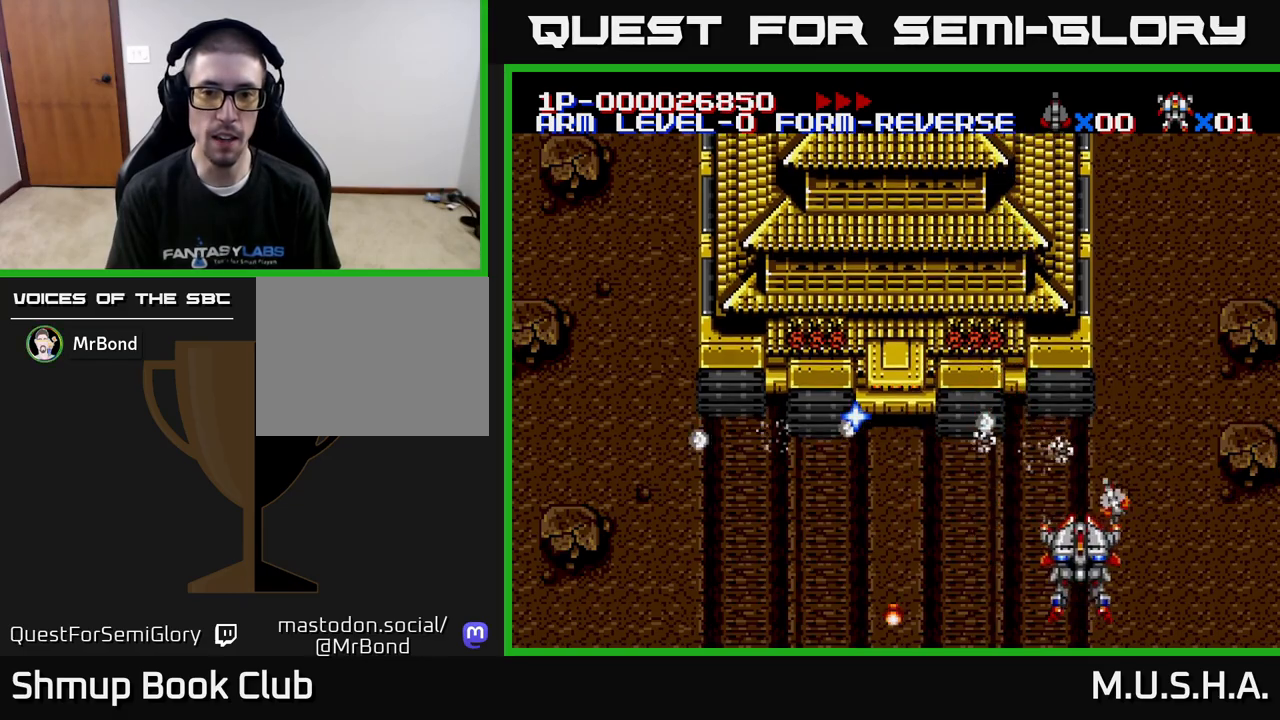
{"buttons": ["Y", "DPAD_LEFT"], "right_stick": "center", "events": []}
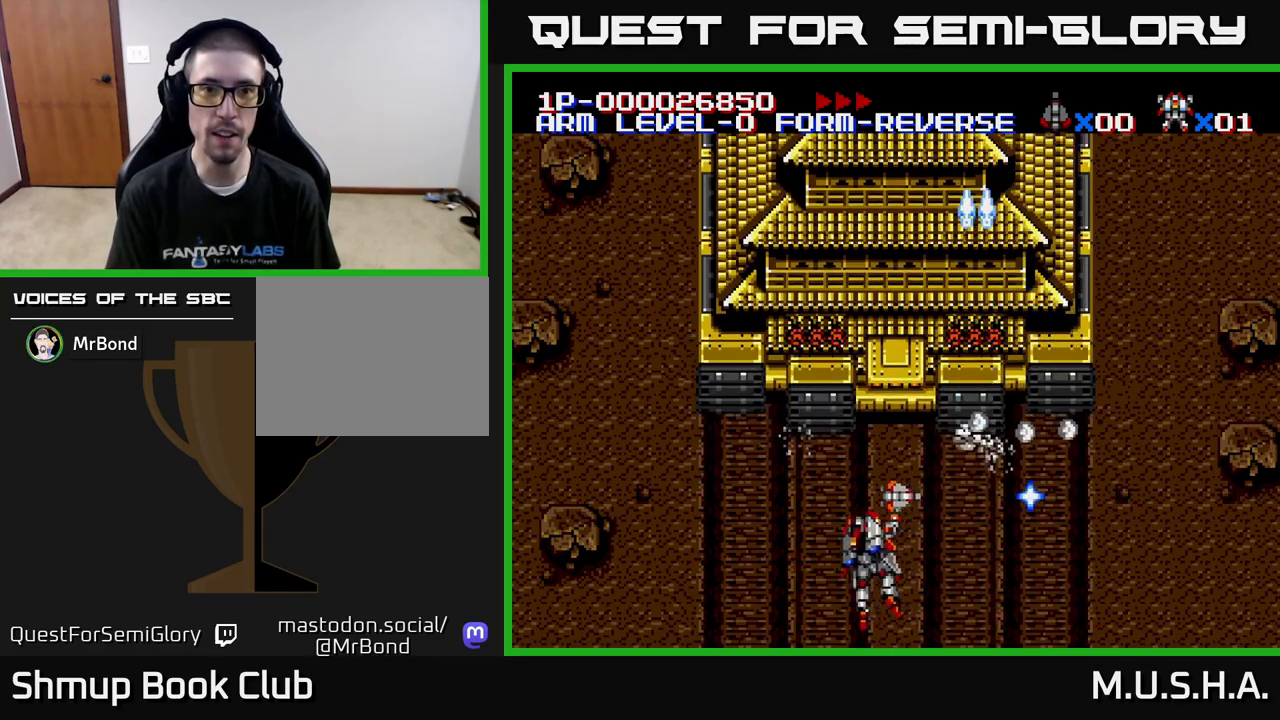
{"buttons": ["Y", "DPAD_DOWN"], "right_stick": "center", "events": [[33, "DPAD_LEFT", "up"], [350, "DPAD_RIGHT", "down"], [467, "DPAD_DOWN", "down"], [500, "DPAD_RIGHT", "up"]]}
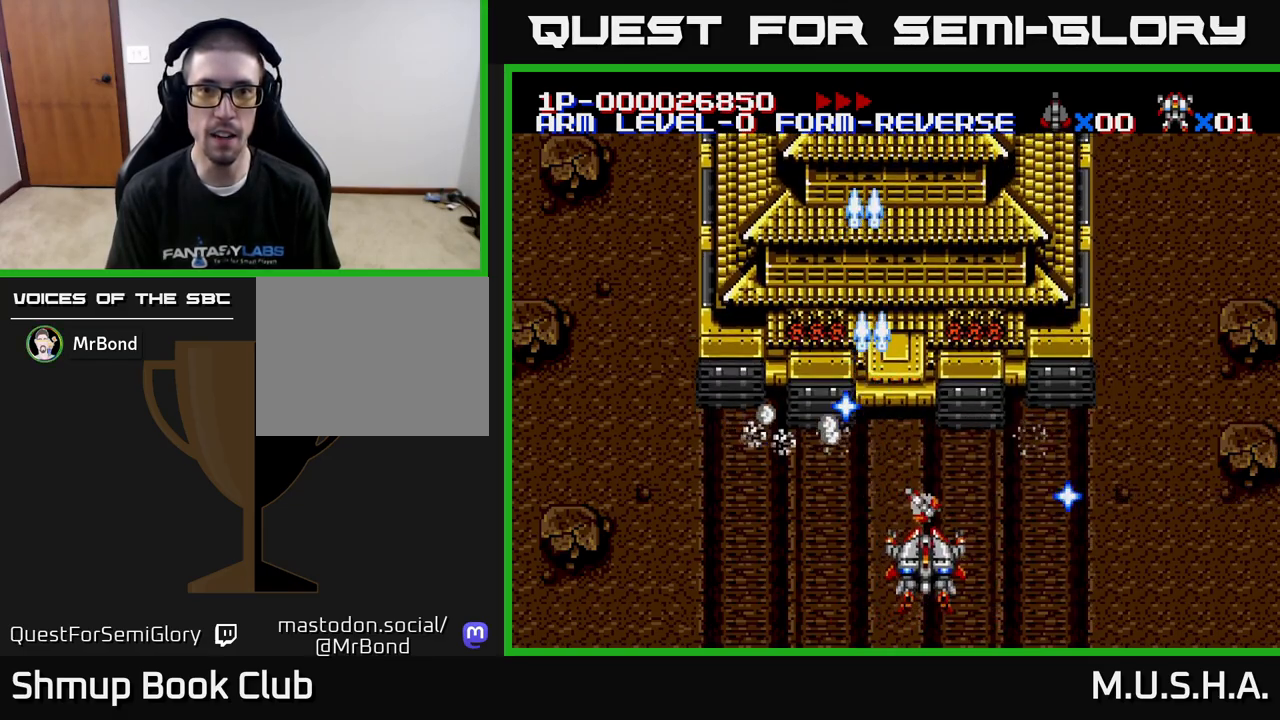
{"buttons": ["A", "Y"], "right_stick": "center", "events": [[133, "DPAD_DOWN", "up"], [183, "DPAD_UP", "down"], [200, "DPAD_LEFT", "down"], [283, "DPAD_LEFT", "up"], [367, "DPAD_UP", "up"], [383, "Y", "up"], [400, "A", "down"], [467, "Y", "down"]]}
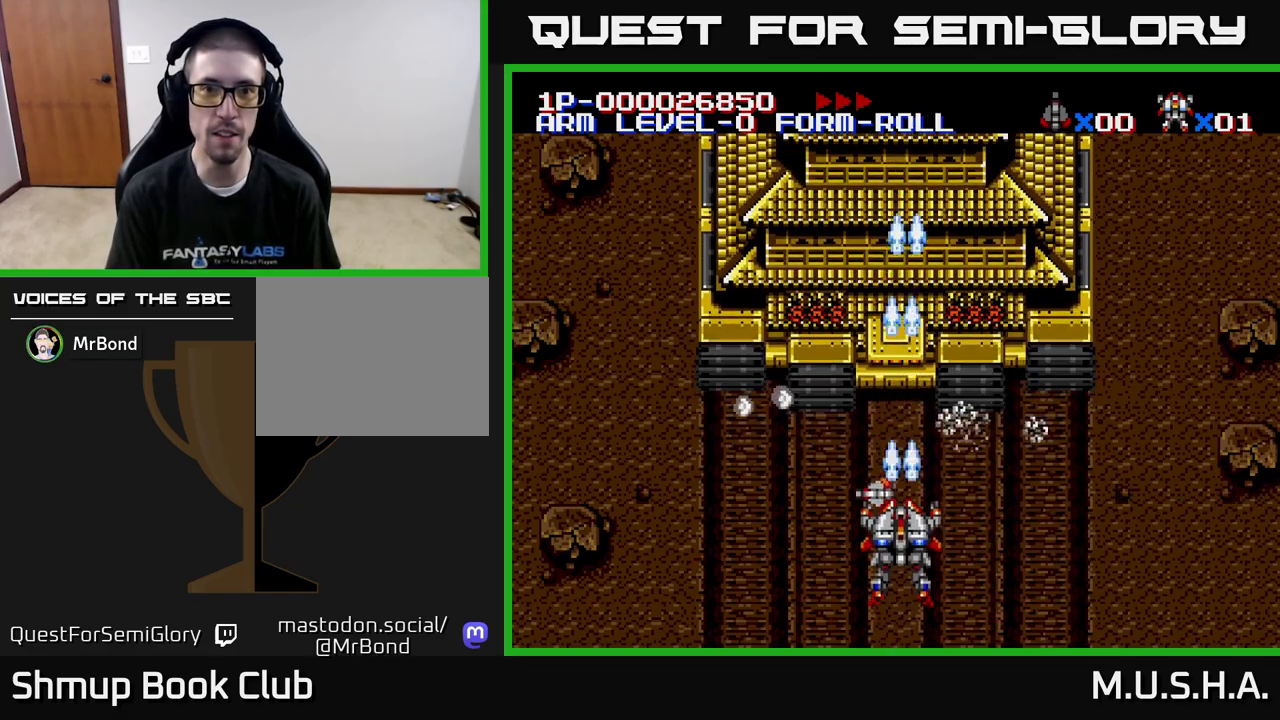
{"buttons": ["Y"], "right_stick": "center", "events": [[17, "A", "up"]]}
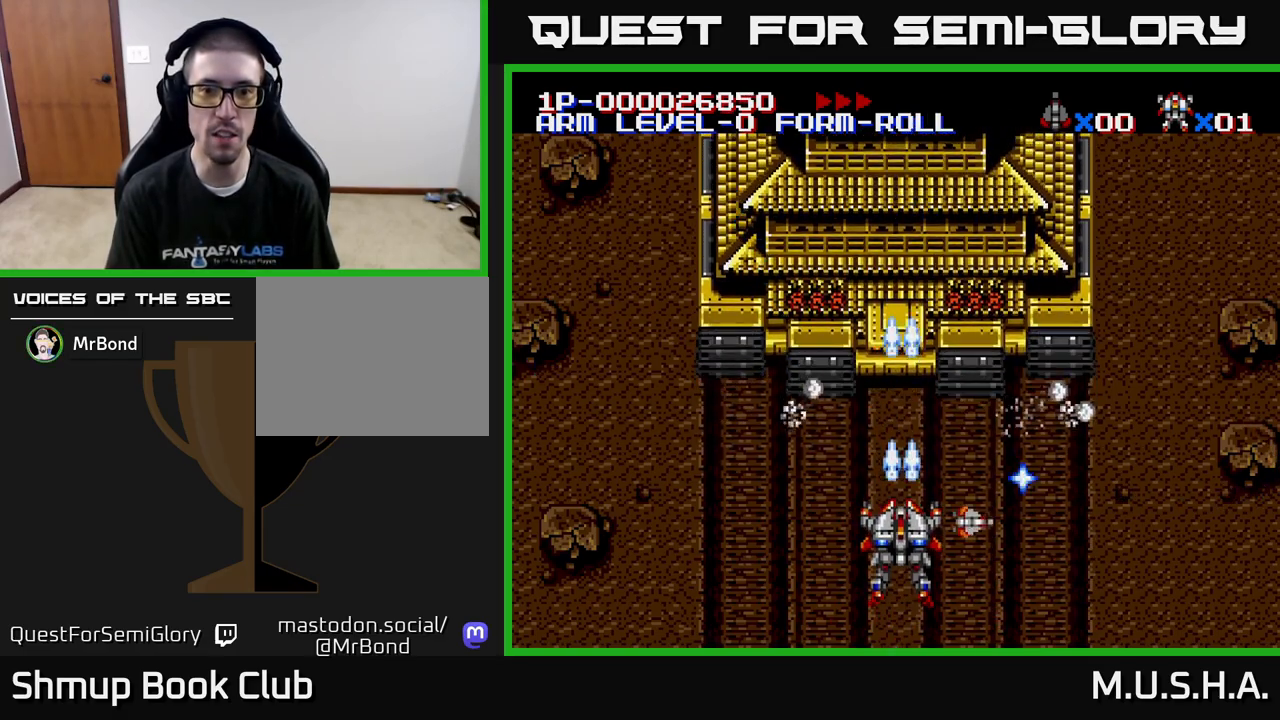
{"buttons": ["Y"], "right_stick": "center", "events": []}
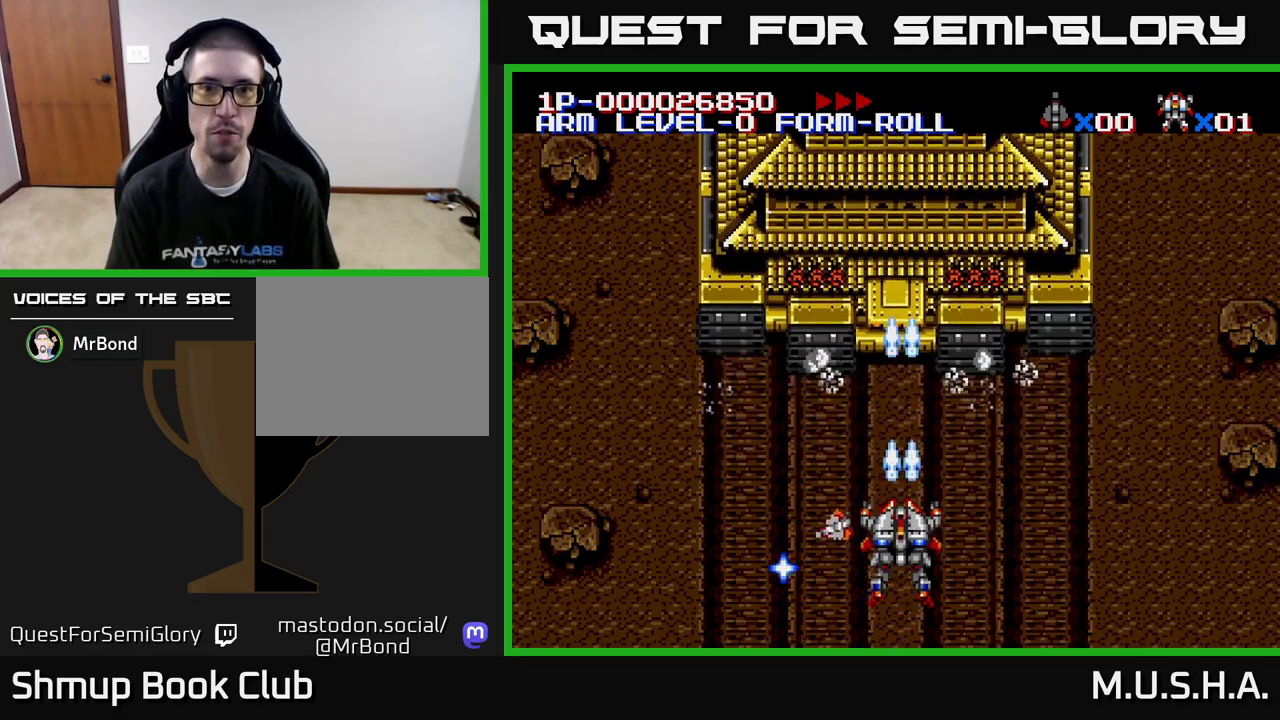
{"buttons": ["Y"], "right_stick": "center", "events": [[333, "A", "down"], [433, "A", "up"]]}
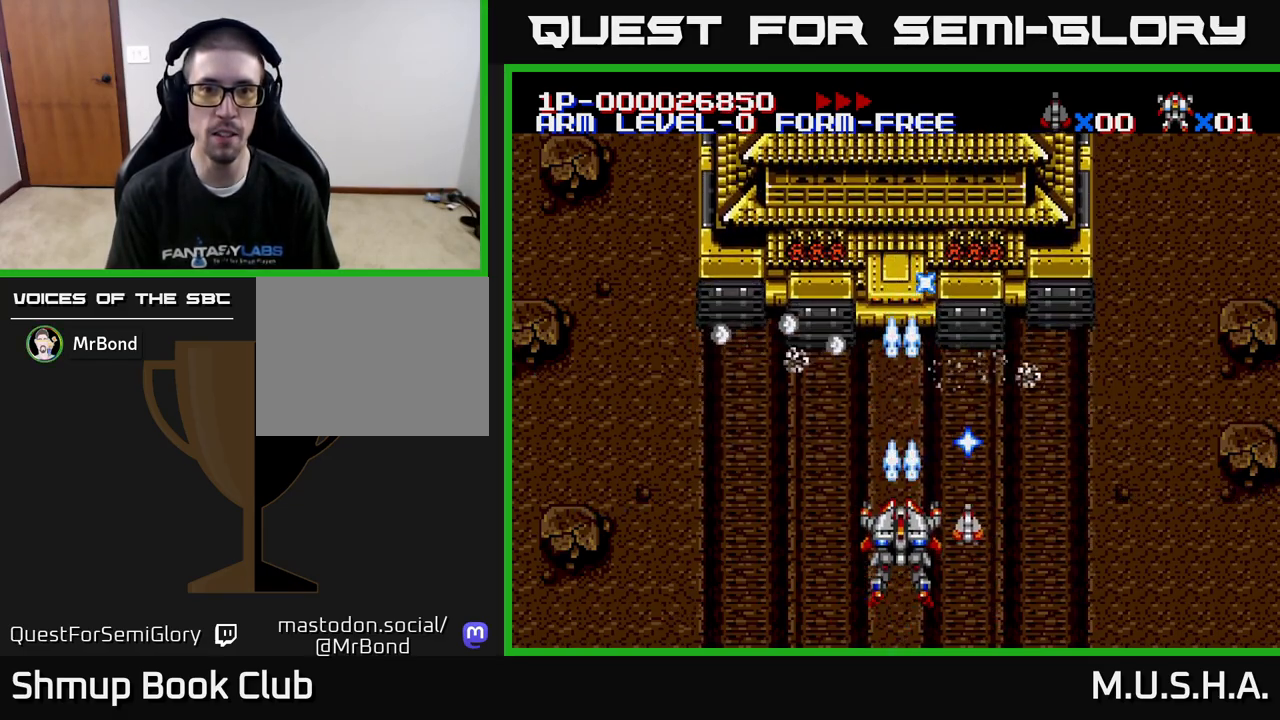
{"buttons": [], "right_stick": "center", "events": [[83, "Y", "up"]]}
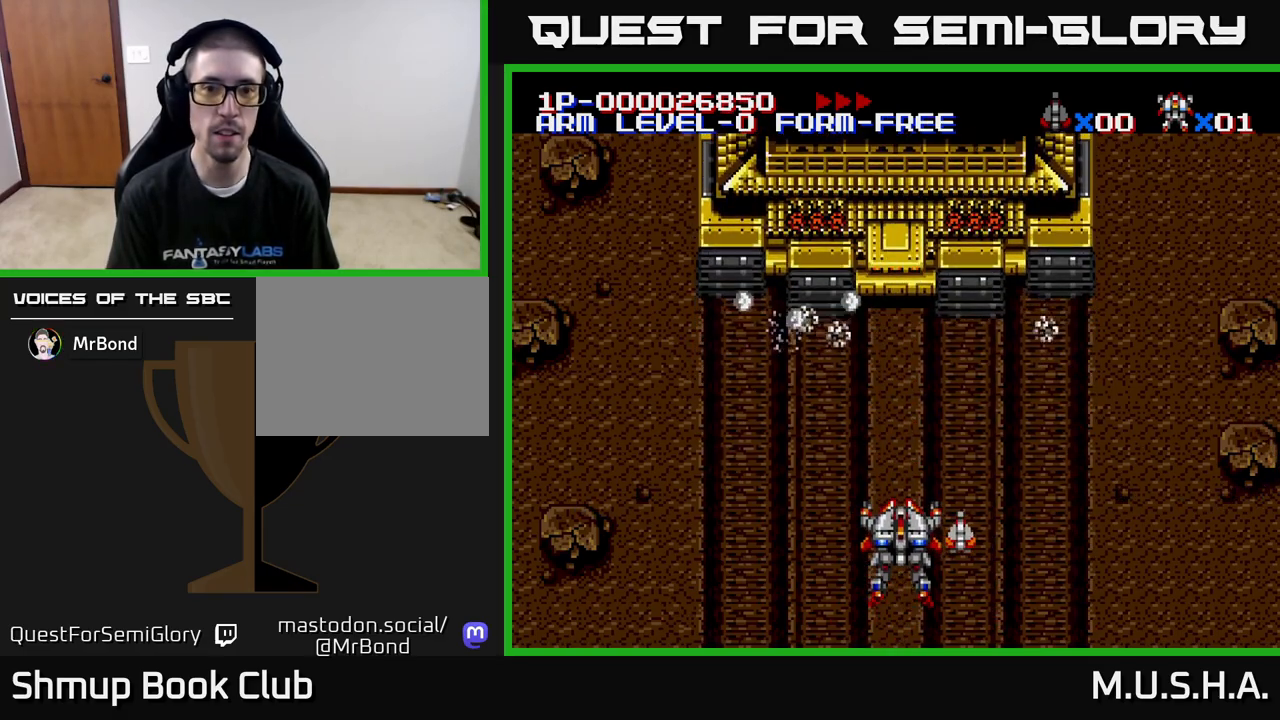
{"buttons": ["Y", "DPAD_LEFT"], "right_stick": "center", "events": [[33, "Y", "down"], [267, "DPAD_LEFT", "down"]]}
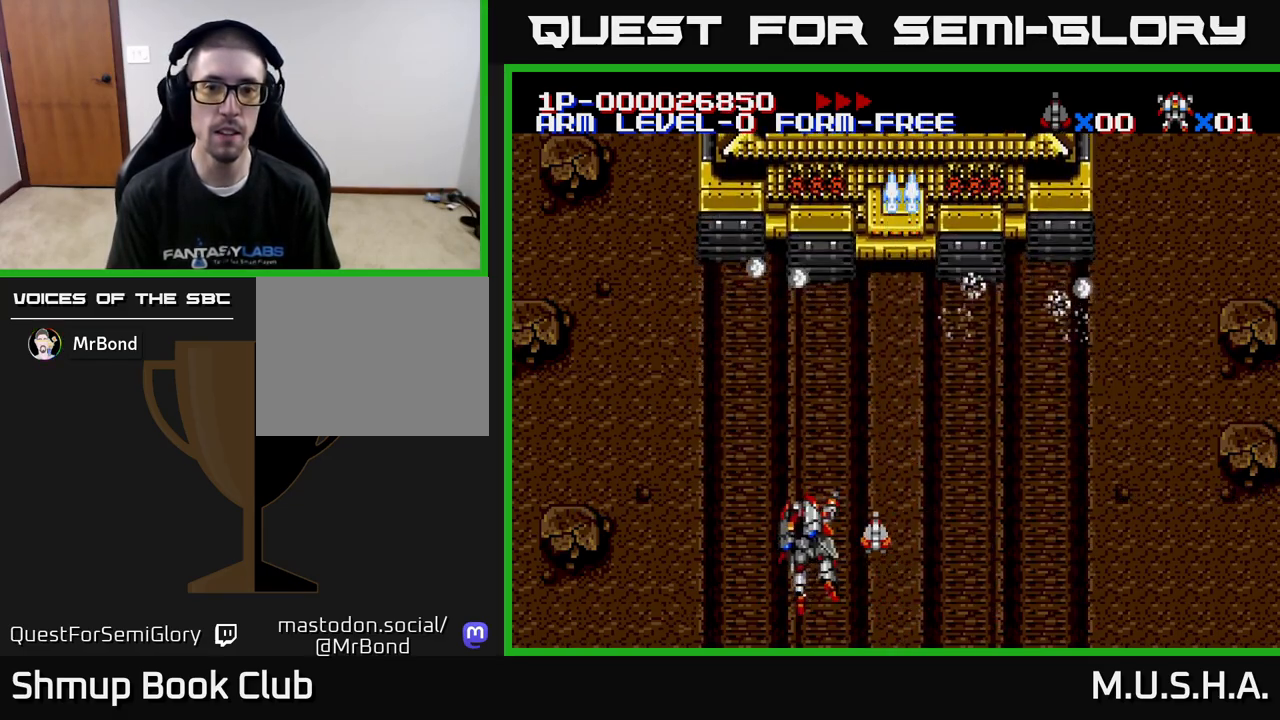
{"buttons": ["Y", "DPAD_RIGHT"], "right_stick": "center", "events": [[100, "DPAD_LEFT", "up"], [150, "DPAD_RIGHT", "down"]]}
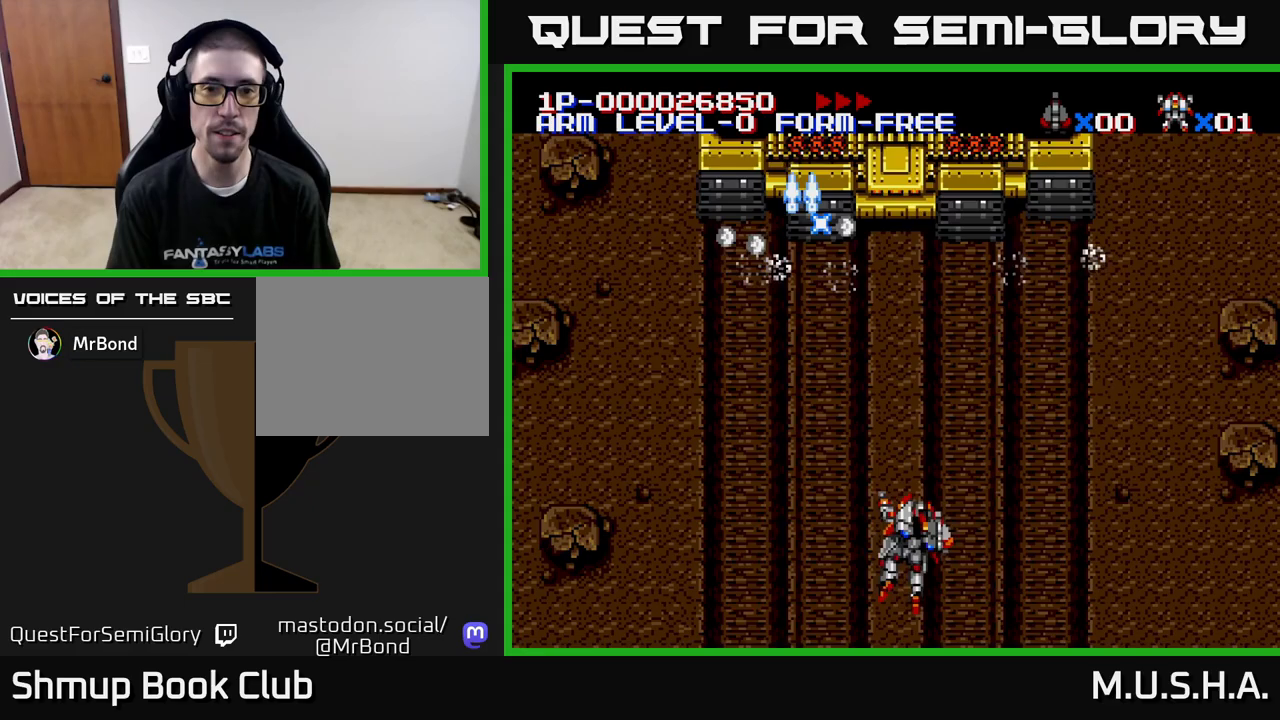
{"buttons": ["Y", "DPAD_LEFT"], "right_stick": "center", "events": [[133, "DPAD_RIGHT", "up"], [183, "DPAD_LEFT", "down"]]}
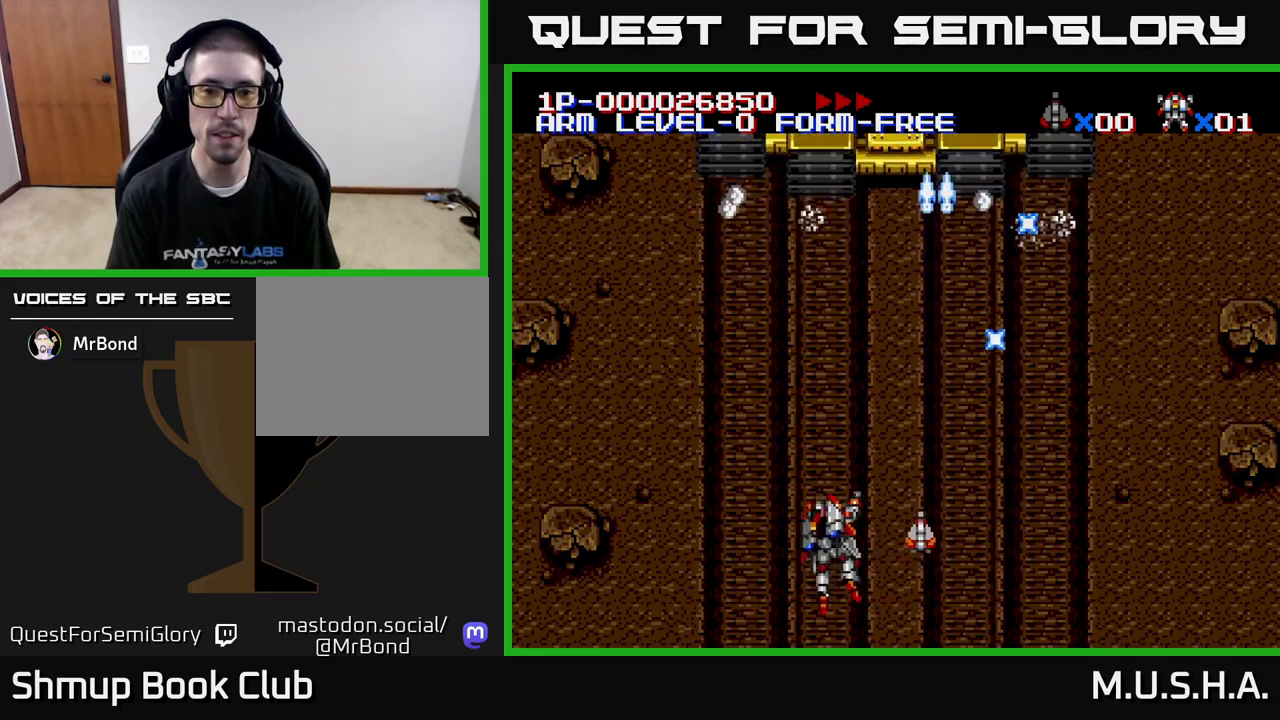
{"buttons": [], "right_stick": "center", "events": [[117, "DPAD_LEFT", "up"], [150, "DPAD_RIGHT", "down"], [367, "DPAD_RIGHT", "up"], [450, "Y", "up"]]}
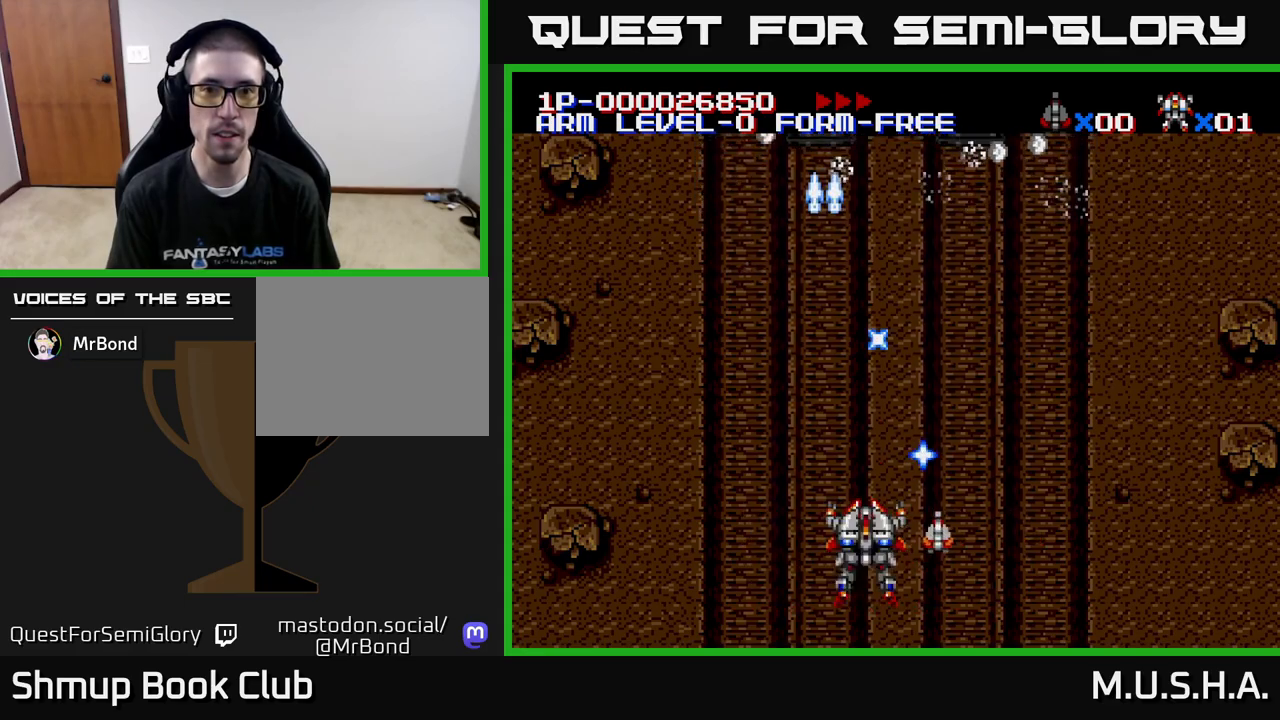
{"buttons": ["Y"], "right_stick": "center", "events": [[100, "A", "down"], [183, "A", "up"], [383, "Y", "down"]]}
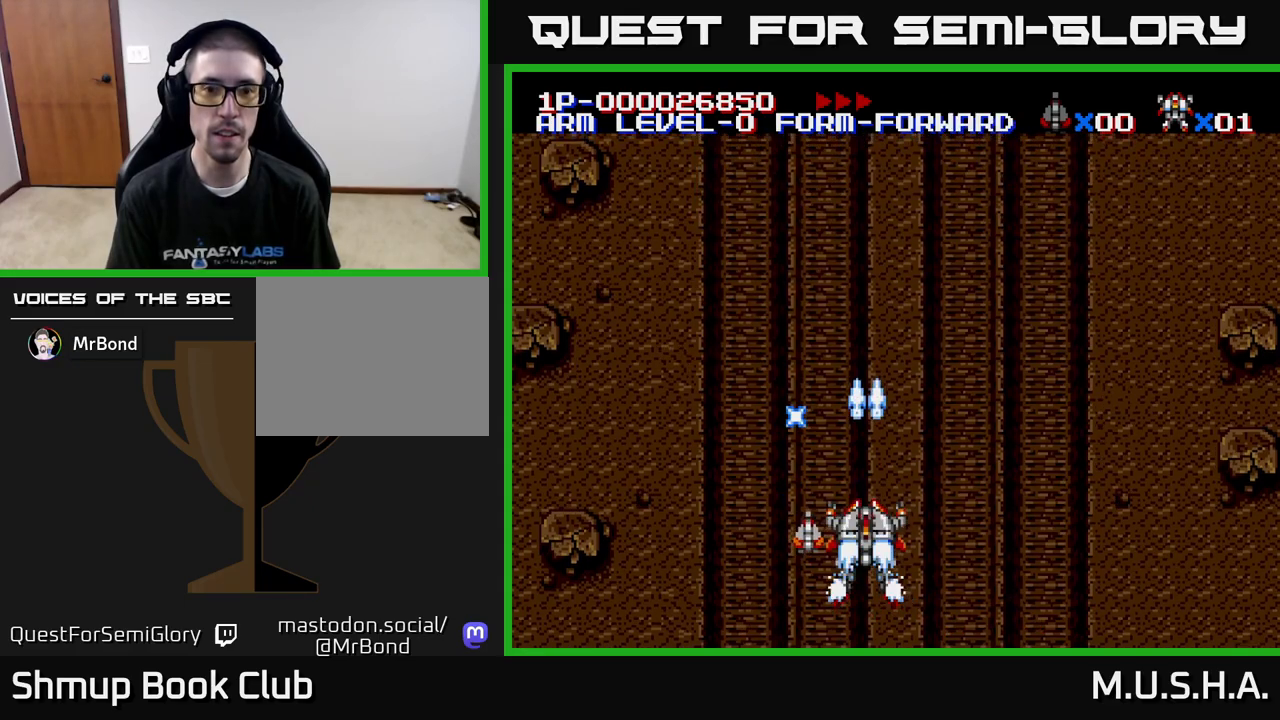
{"buttons": ["Y", "DPAD_UP"], "right_stick": "center", "events": [[117, "DPAD_UP", "down"]]}
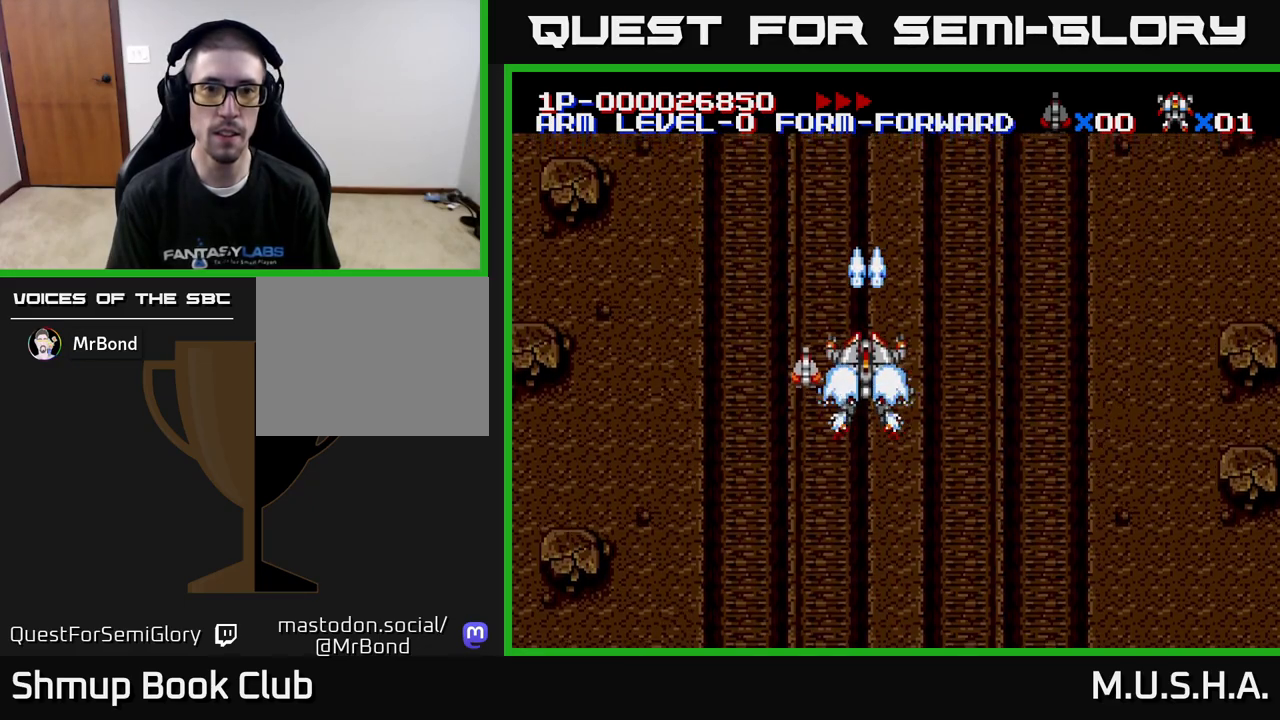
{"buttons": ["Y", "DPAD_DOWN", "DPAD_RIGHT"], "right_stick": "center", "events": [[33, "DPAD_UP", "up"], [100, "DPAD_DOWN", "down"], [300, "DPAD_RIGHT", "down"]]}
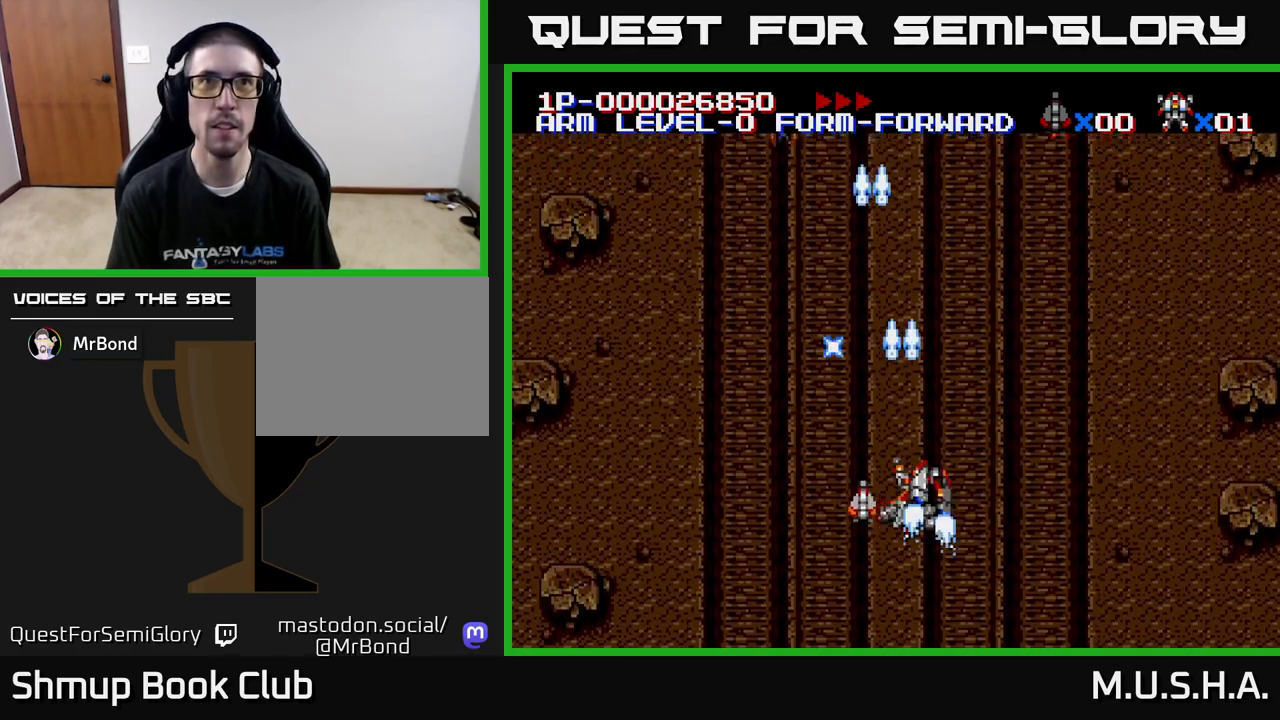
{"buttons": ["Y", "DPAD_LEFT"], "right_stick": "center", "events": [[250, "DPAD_DOWN", "up"], [250, "DPAD_RIGHT", "up"], [300, "DPAD_LEFT", "down"]]}
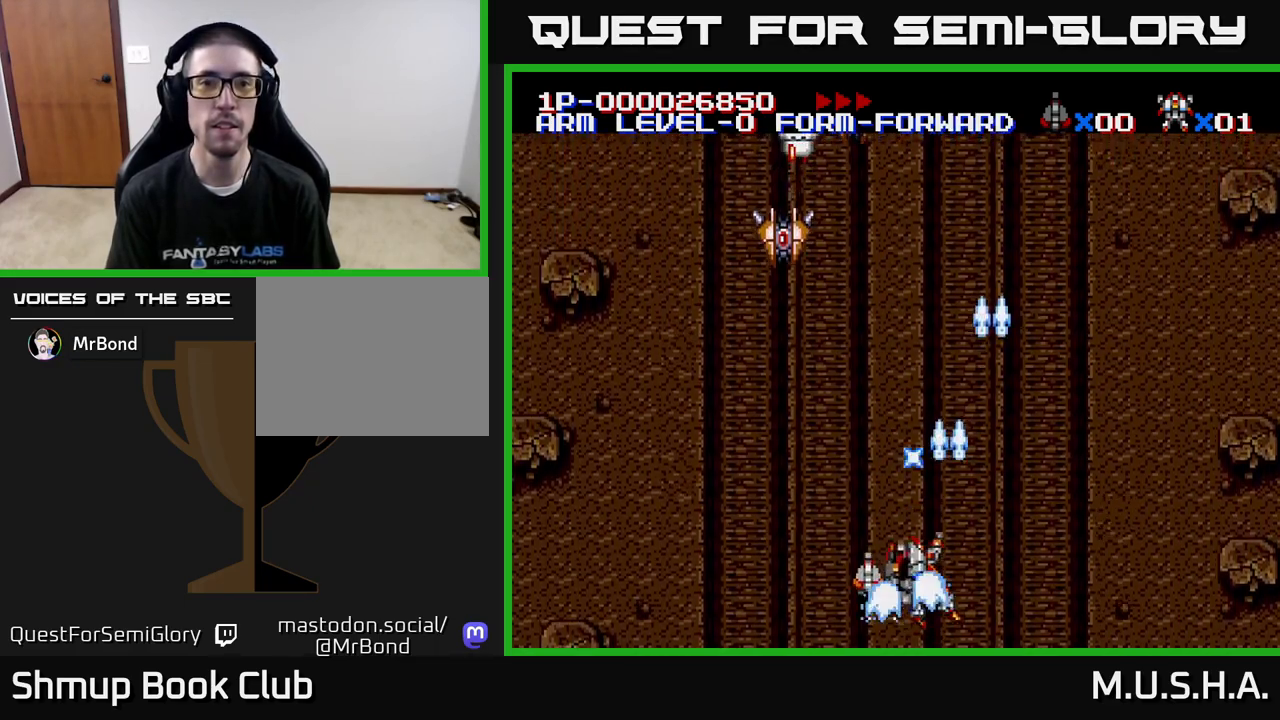
{"buttons": ["Y", "DPAD_LEFT"], "right_stick": "center", "events": [[267, "DPAD_UP", "down"], [467, "DPAD_UP", "up"]]}
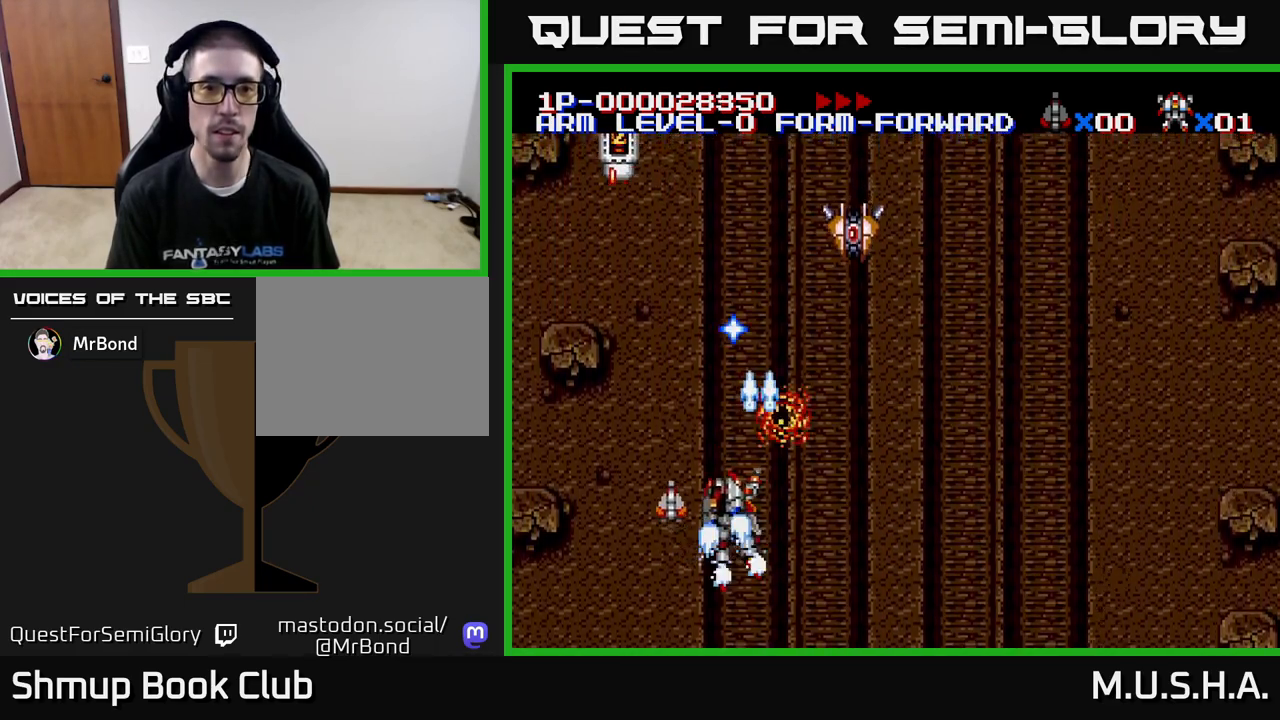
{"buttons": ["Y", "DPAD_DOWN", "DPAD_RIGHT"], "right_stick": "center", "events": [[133, "DPAD_LEFT", "up"], [150, "DPAD_RIGHT", "down"], [267, "DPAD_DOWN", "down"]]}
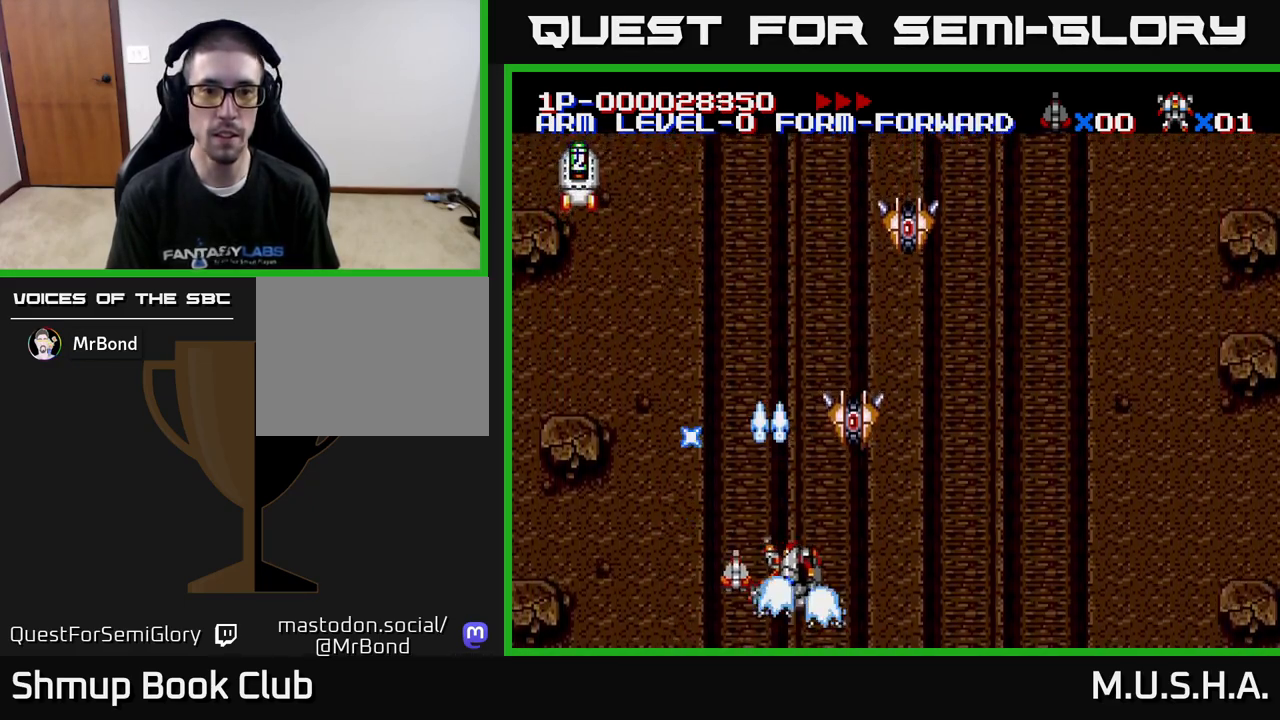
{"buttons": ["Y"], "right_stick": "center", "events": [[17, "DPAD_DOWN", "up"], [100, "DPAD_DOWN", "down"], [267, "DPAD_DOWN", "up"], [483, "DPAD_RIGHT", "up"]]}
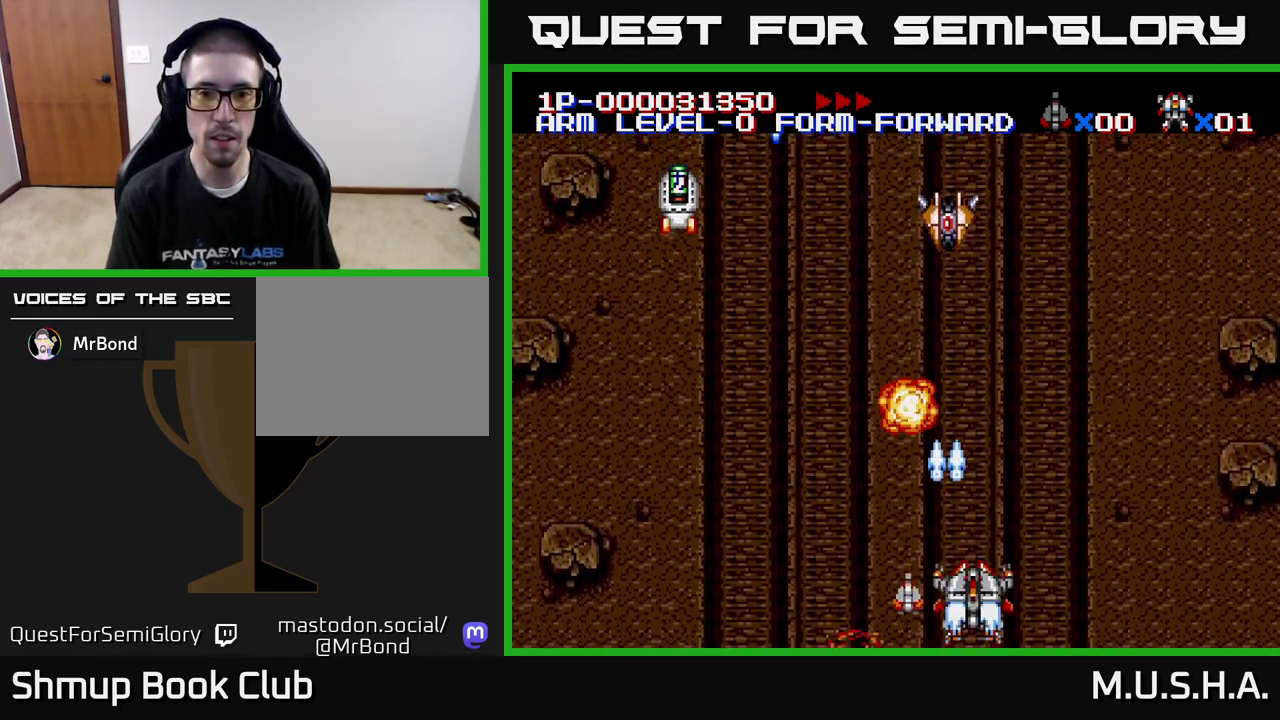
{"buttons": ["Y", "DPAD_UP", "DPAD_RIGHT"], "right_stick": "center", "events": [[33, "DPAD_LEFT", "down"], [100, "DPAD_LEFT", "up"], [133, "DPAD_RIGHT", "down"], [283, "DPAD_RIGHT", "up"], [300, "DPAD_LEFT", "down"], [383, "DPAD_UP", "down"], [450, "DPAD_LEFT", "up"], [467, "DPAD_RIGHT", "down"]]}
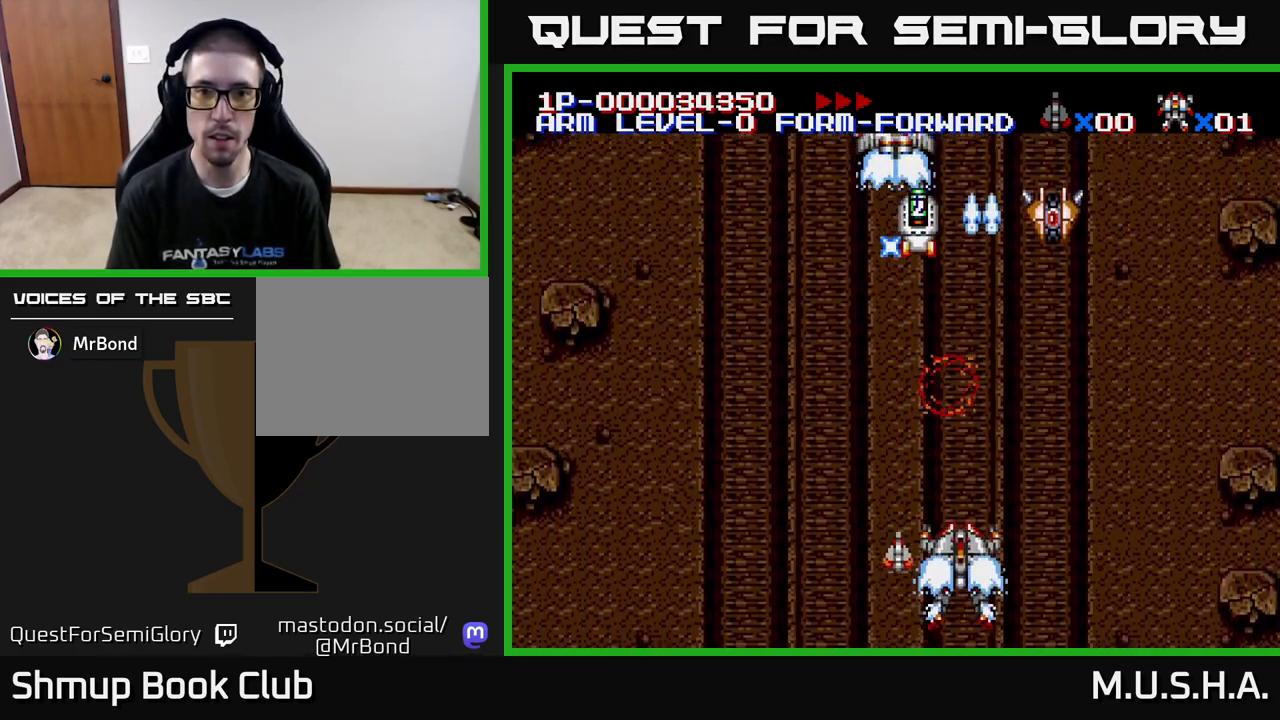
{"buttons": ["Y", "DPAD_LEFT"], "right_stick": "center", "events": [[133, "DPAD_UP", "up"], [417, "DPAD_RIGHT", "up"], [433, "DPAD_LEFT", "down"]]}
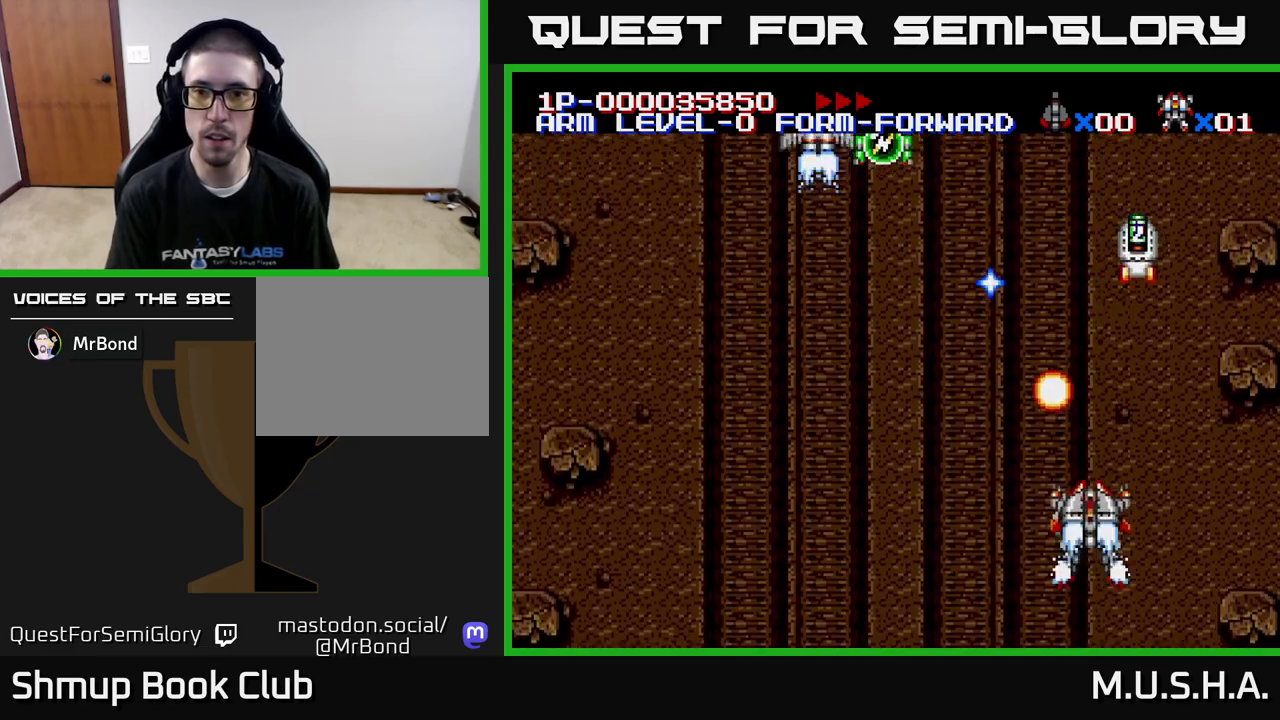
{"buttons": ["Y", "DPAD_UP", "DPAD_LEFT"], "right_stick": "center", "events": [[483, "DPAD_UP", "down"]]}
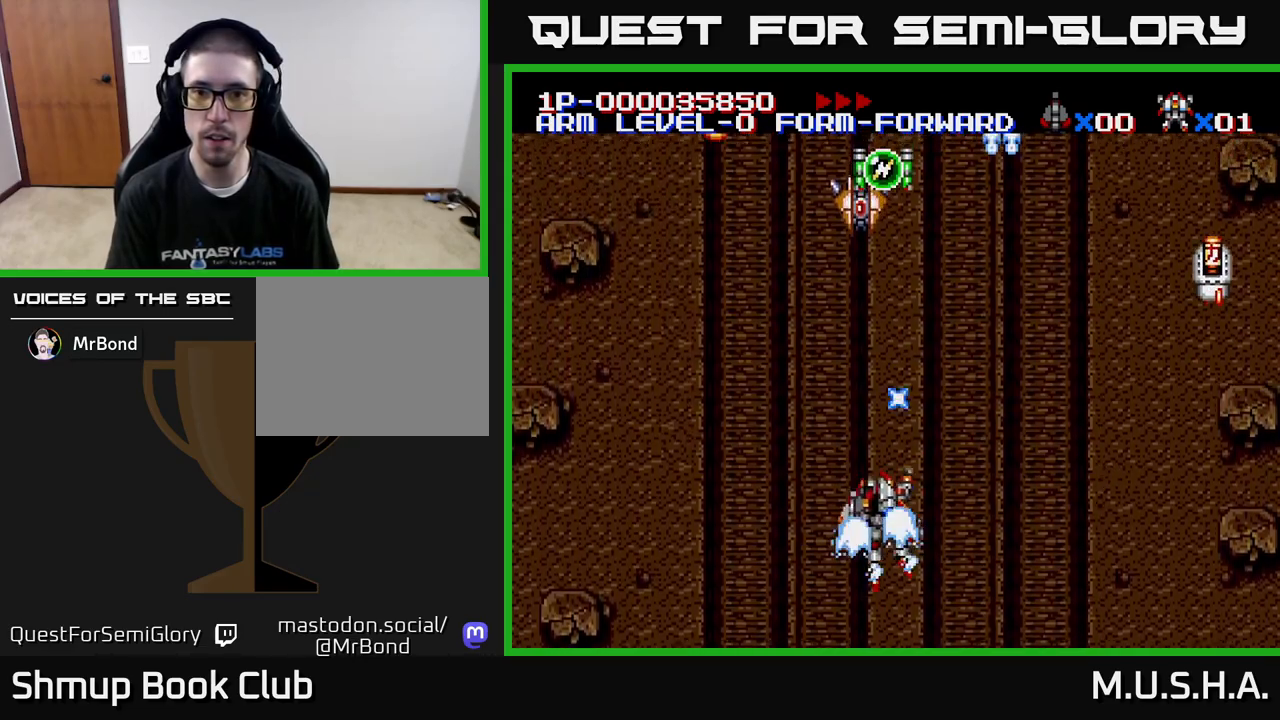
{"buttons": ["Y", "DPAD_RIGHT"], "right_stick": "center", "events": [[83, "DPAD_LEFT", "up"], [267, "DPAD_UP", "up"], [300, "DPAD_DOWN", "down"], [433, "DPAD_RIGHT", "down"], [483, "DPAD_DOWN", "up"]]}
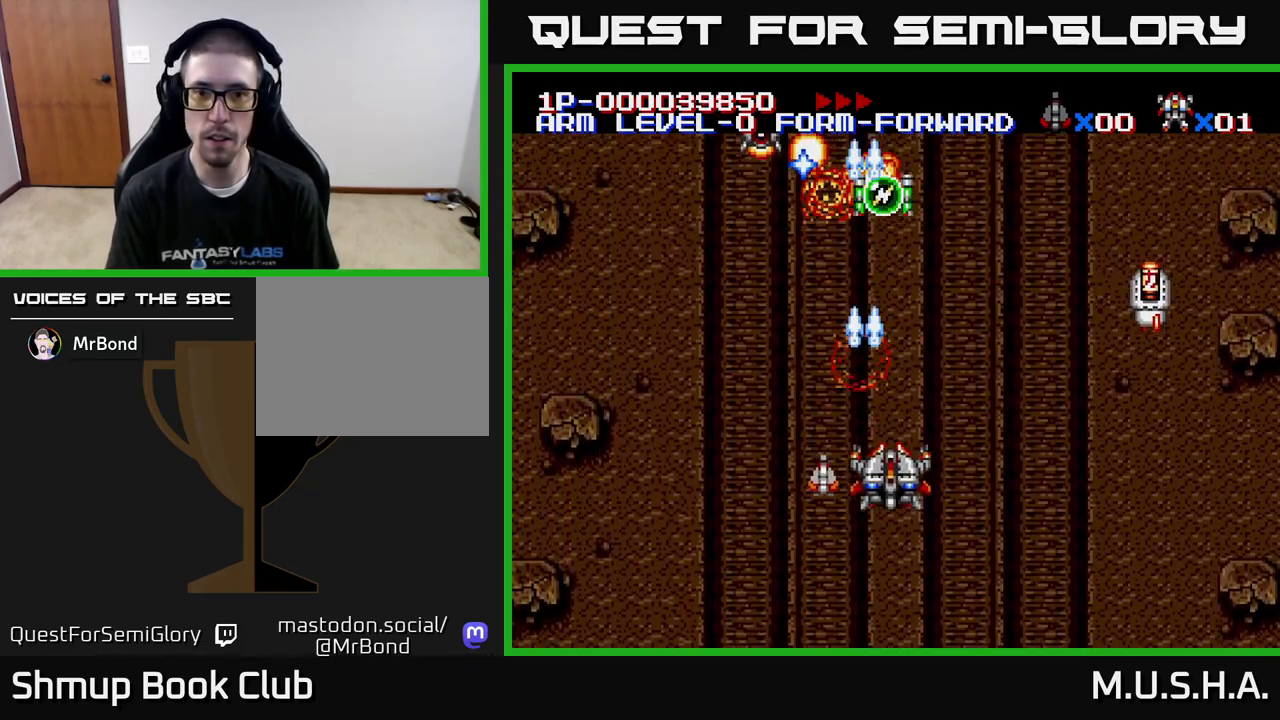
{"buttons": ["Y"], "right_stick": "center", "events": [[33, "DPAD_RIGHT", "up"], [50, "DPAD_UP", "down"], [100, "DPAD_LEFT", "down"], [133, "DPAD_UP", "up"], [283, "DPAD_LEFT", "up"], [300, "DPAD_RIGHT", "down"], [483, "DPAD_RIGHT", "up"]]}
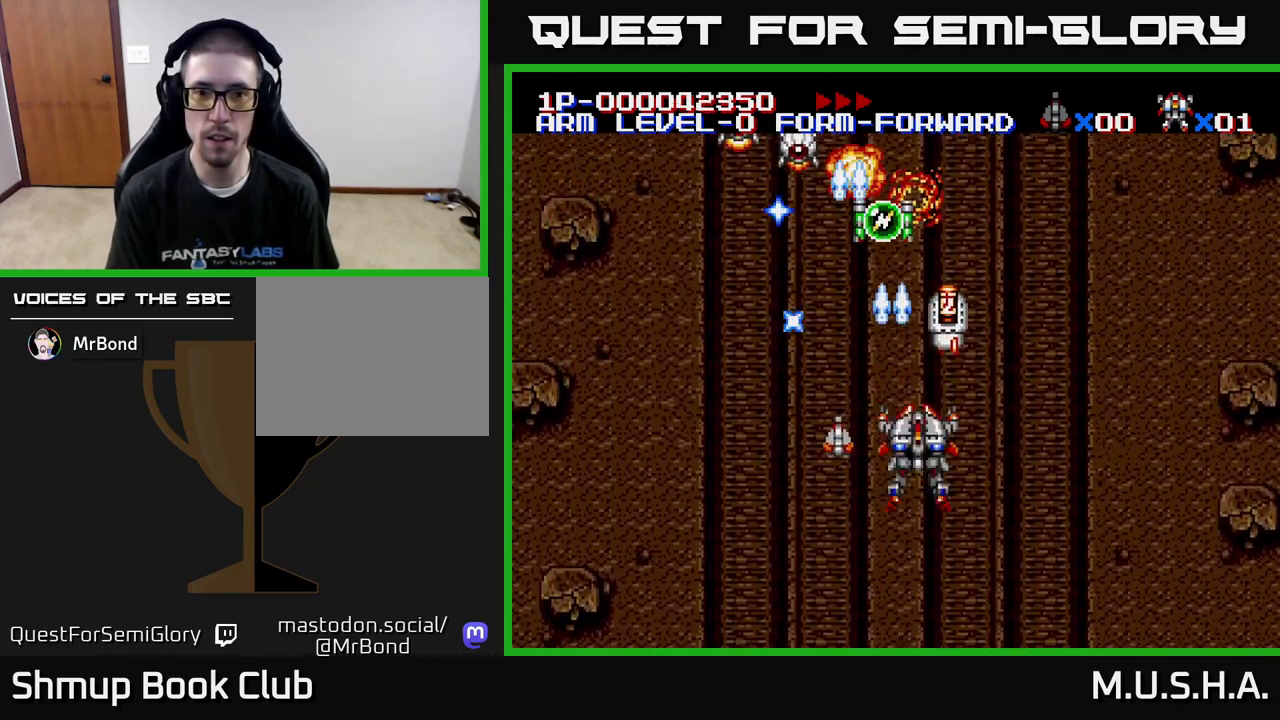
{"buttons": ["Y", "DPAD_LEFT"], "right_stick": "center", "events": [[17, "DPAD_DOWN", "down"], [33, "DPAD_LEFT", "down"], [83, "DPAD_DOWN", "up"], [167, "DPAD_UP", "down"], [383, "DPAD_UP", "up"]]}
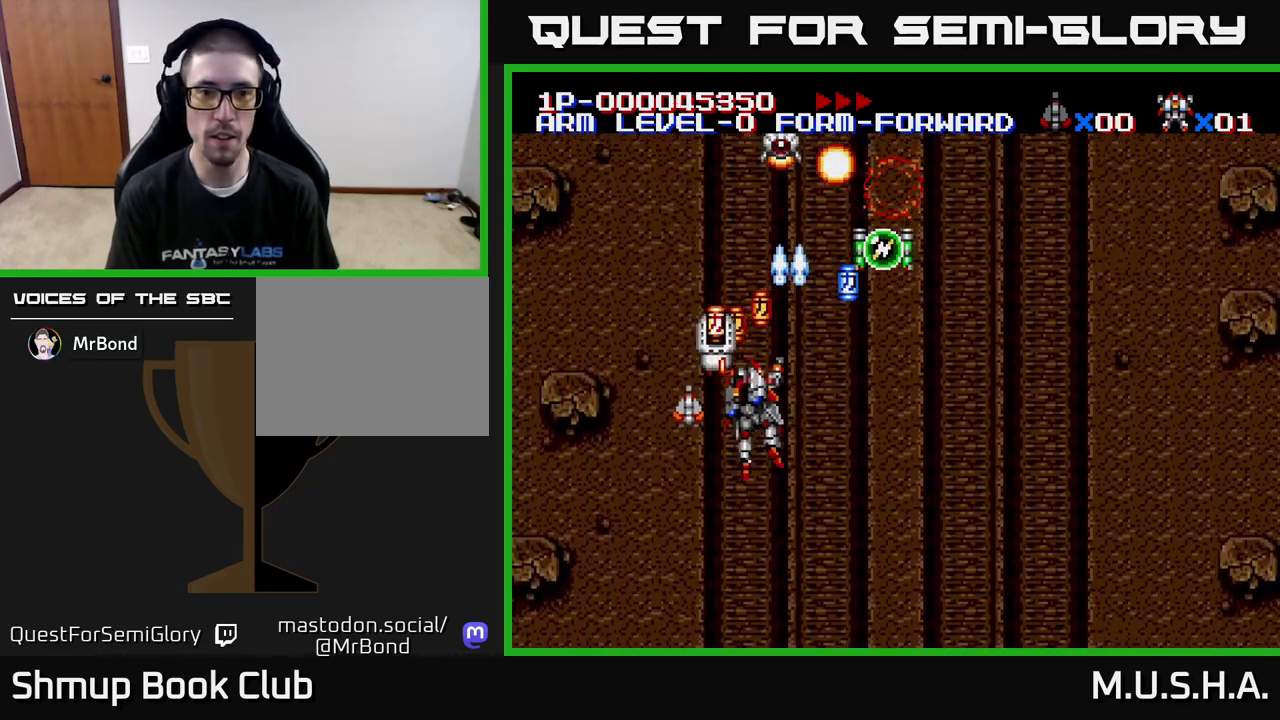
{"buttons": ["Y", "DPAD_UP", "DPAD_LEFT"], "right_stick": "center", "events": [[17, "DPAD_LEFT", "up"], [17, "DPAD_UP", "down"], [50, "DPAD_UP", "up"], [67, "DPAD_RIGHT", "down"], [417, "DPAD_RIGHT", "up"], [450, "DPAD_LEFT", "down"], [500, "DPAD_UP", "down"]]}
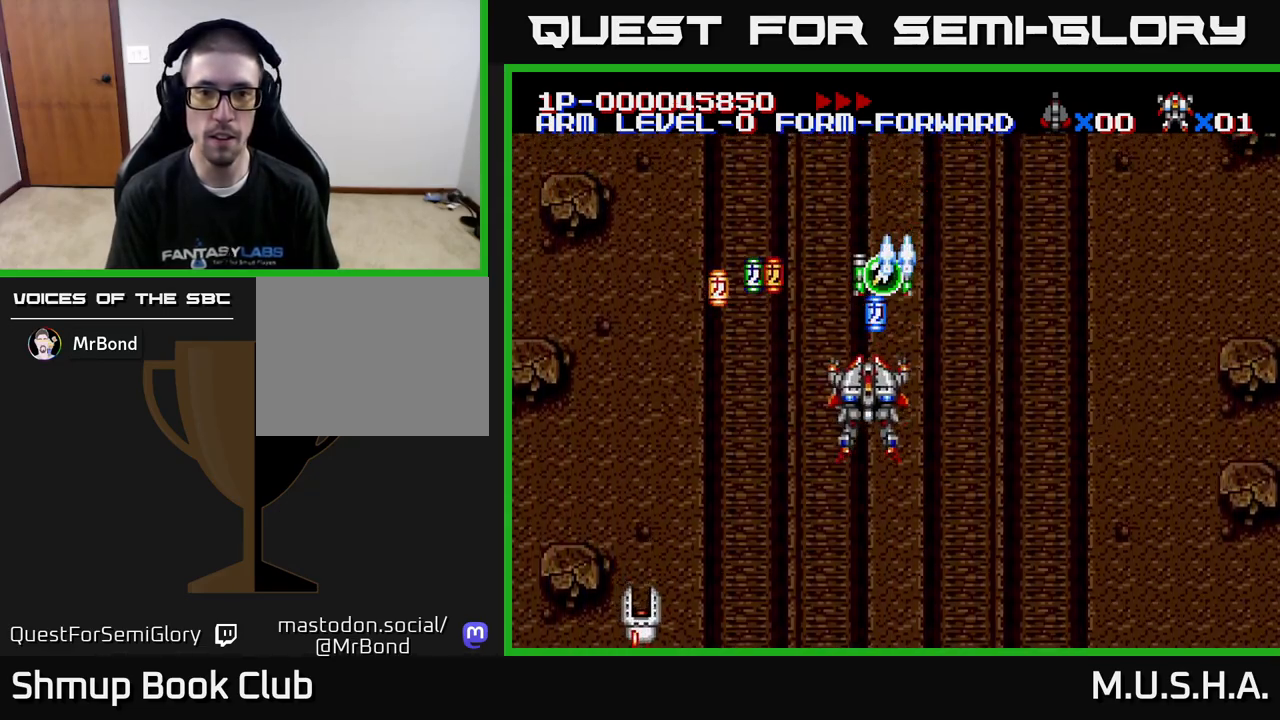
{"buttons": ["Y", "DPAD_RIGHT"], "right_stick": "center", "events": [[83, "DPAD_LEFT", "up"], [200, "DPAD_LEFT", "down"], [200, "DPAD_UP", "up"], [450, "DPAD_LEFT", "up"], [467, "DPAD_DOWN", "down"], [483, "DPAD_DOWN", "up"], [483, "DPAD_RIGHT", "down"]]}
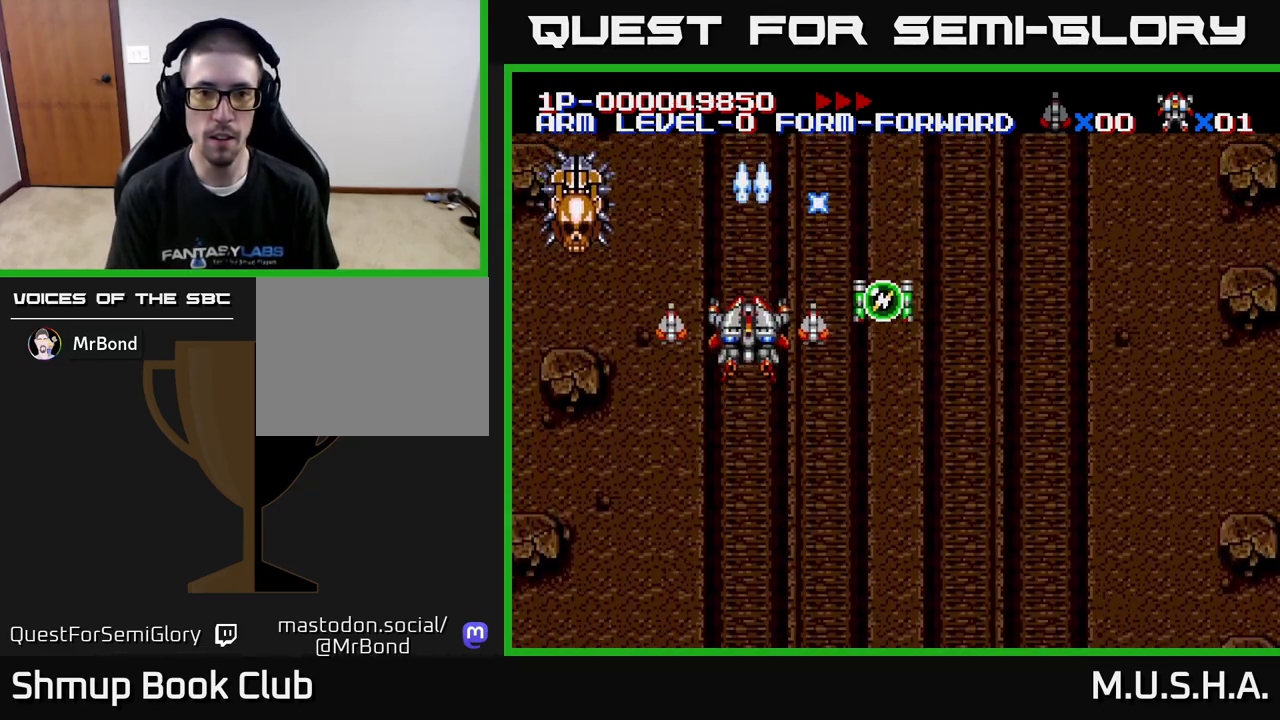
{"buttons": ["Y", "DPAD_UP"], "right_stick": "center", "events": [[83, "DPAD_DOWN", "down"], [167, "DPAD_RIGHT", "up"], [217, "DPAD_RIGHT", "down"], [350, "DPAD_DOWN", "up"], [400, "DPAD_UP", "down"], [417, "DPAD_RIGHT", "up"]]}
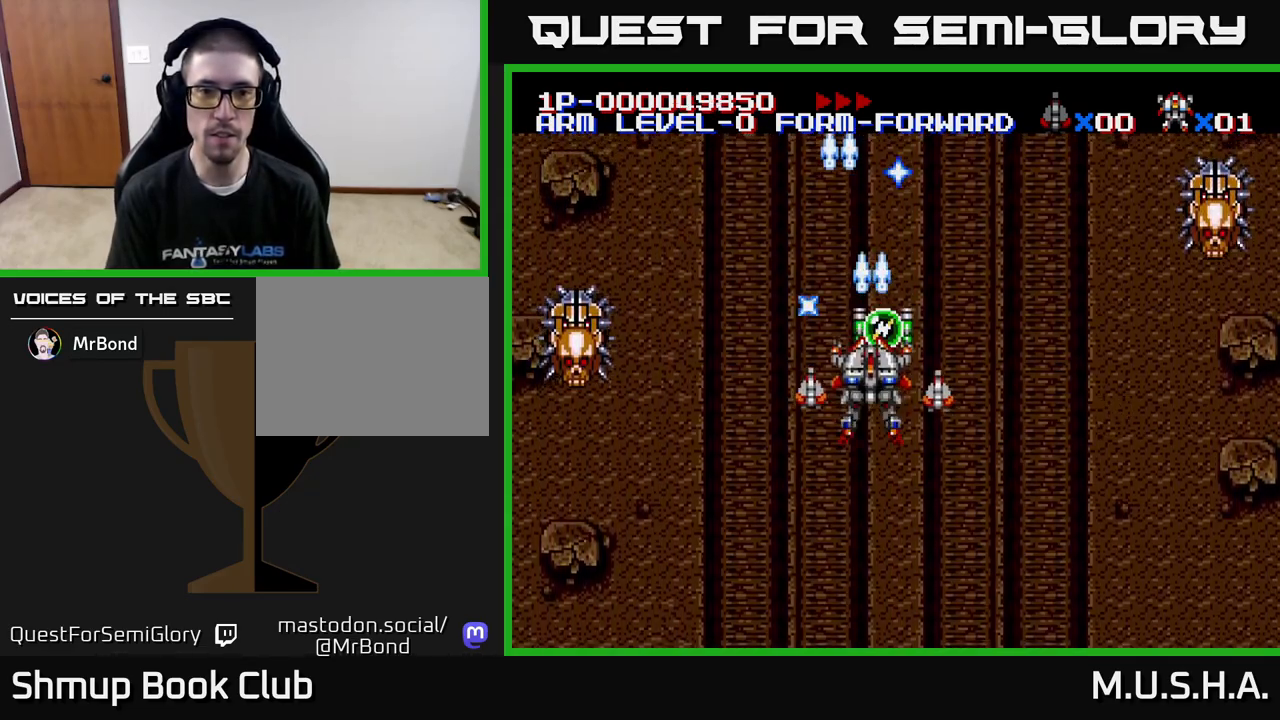
{"buttons": ["Y", "DPAD_DOWN", "DPAD_LEFT"], "right_stick": "center", "events": [[50, "DPAD_LEFT", "down"], [83, "DPAD_UP", "up"], [167, "DPAD_DOWN", "down"]]}
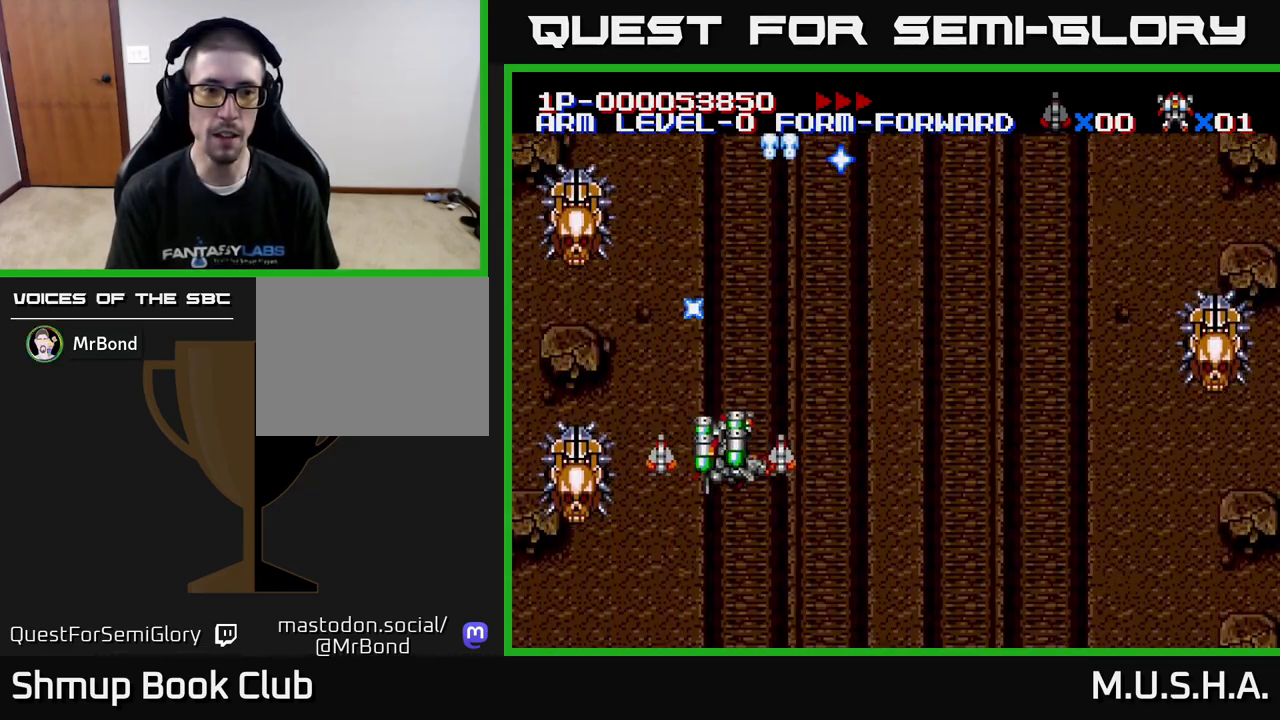
{"buttons": ["Y"], "right_stick": "center", "events": [[183, "DPAD_LEFT", "up"], [283, "DPAD_DOWN", "up"]]}
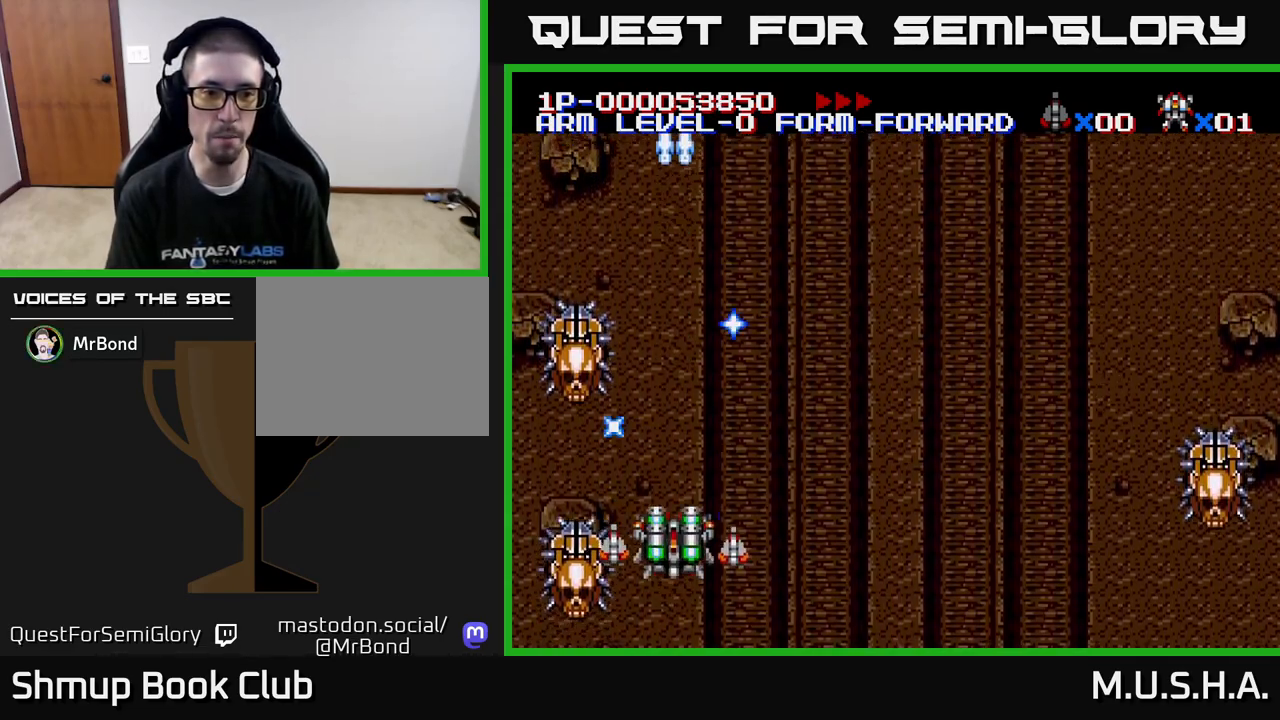
{"buttons": ["Y", "DPAD_LEFT"], "right_stick": "center", "events": [[33, "DPAD_LEFT", "down"], [67, "DPAD_LEFT", "up"], [483, "DPAD_LEFT", "down"]]}